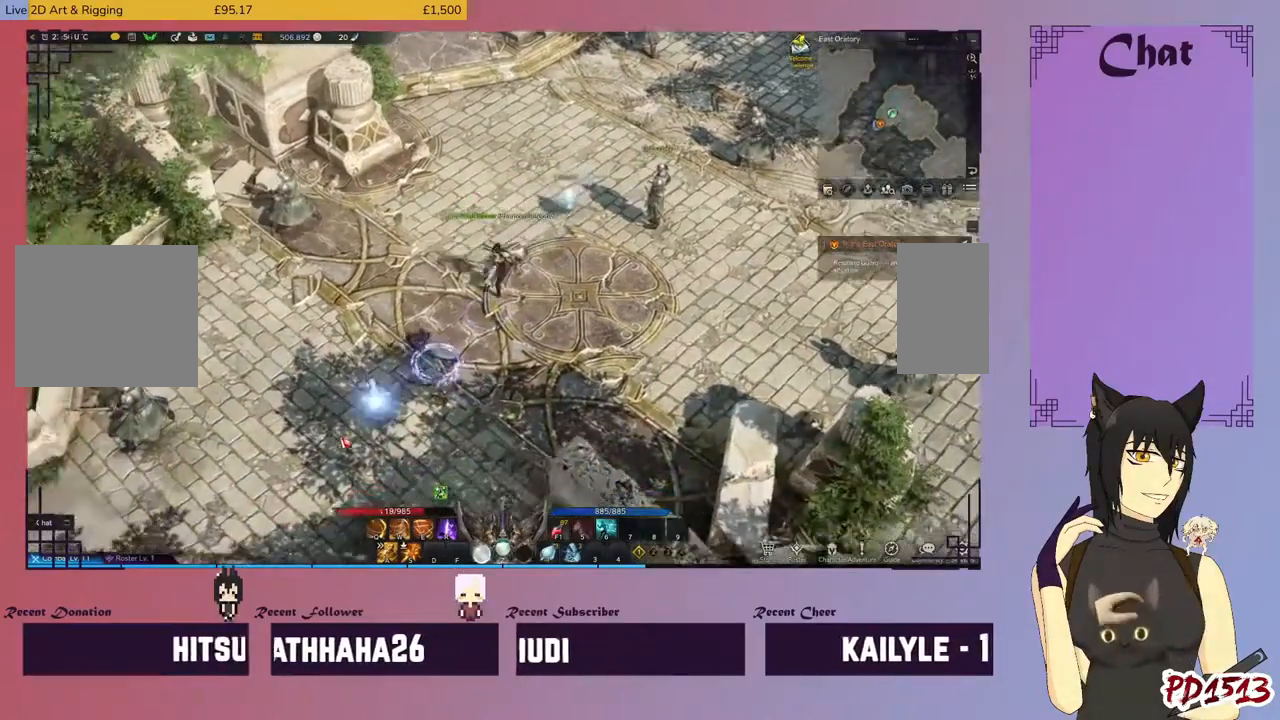
Gameplay with keyboard and mouse; each line is a JSON object with the keys and mouse buttons held at the frame after it. "events" lists presses ("down") and releases ("up") of "a", "c", "ctrl", "d", "e", "f", "q", "r", "s", "shift", "space", "tab", "v", "w", "x", "z", "mouse_left", "mouse_wheel", "mouse_right", "mouse_mb4" and "mouse_mb5" between this image and that frame as [ms after this image, input, new state], when the widget could be followed in between. "mouse_left", "mouse_wheel", "mouse_right", "mouse_mb4", "mouse_mb5" = the "left", "wheel", "right", "mb4", "mb5" buttons of the "mouse" list. No other keys are recorded. "wheel" means that the mouse wheel is clicked or scrolled. Mouse movement is not recorded.
{"keys": ["d"], "mouse": [], "events": [[100, "mouse_left", "up"], [234, "mouse_left", "down"], [334, "mouse_left", "up"]]}
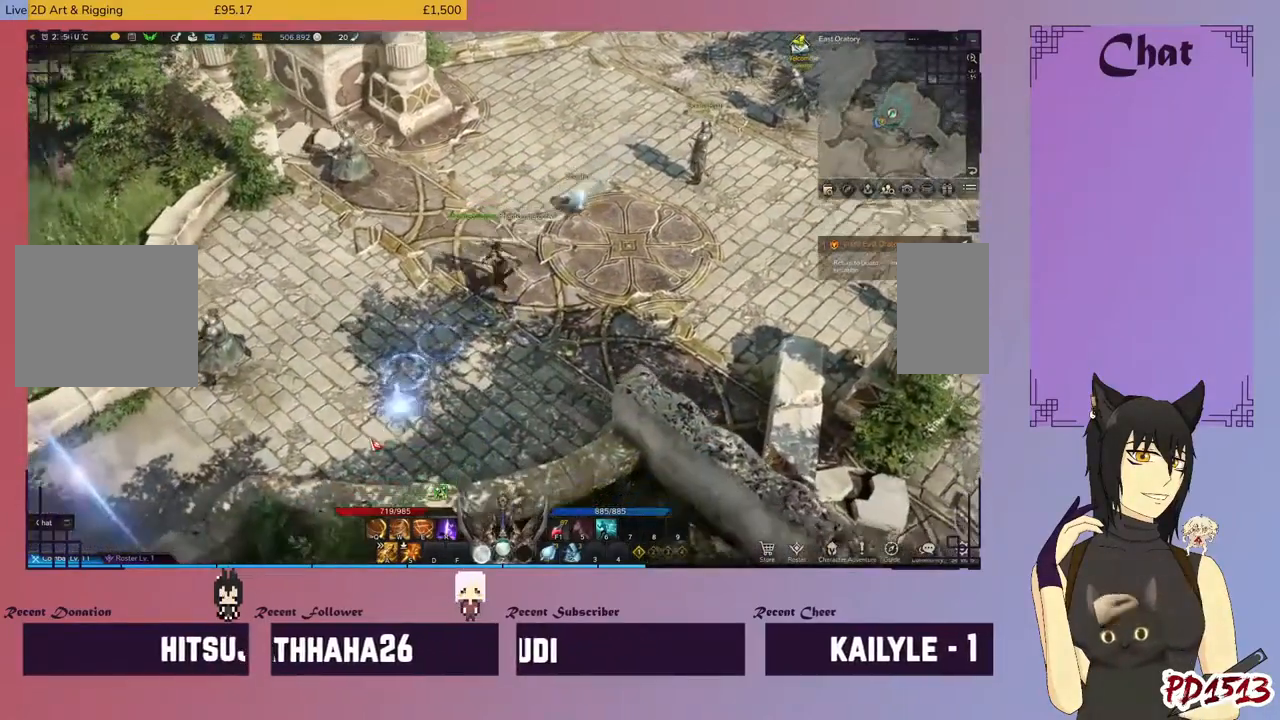
{"keys": ["d"], "mouse": [], "events": [[34, "mouse_left", "down"], [167, "mouse_left", "up"], [300, "mouse_left", "down"], [367, "mouse_left", "up"]]}
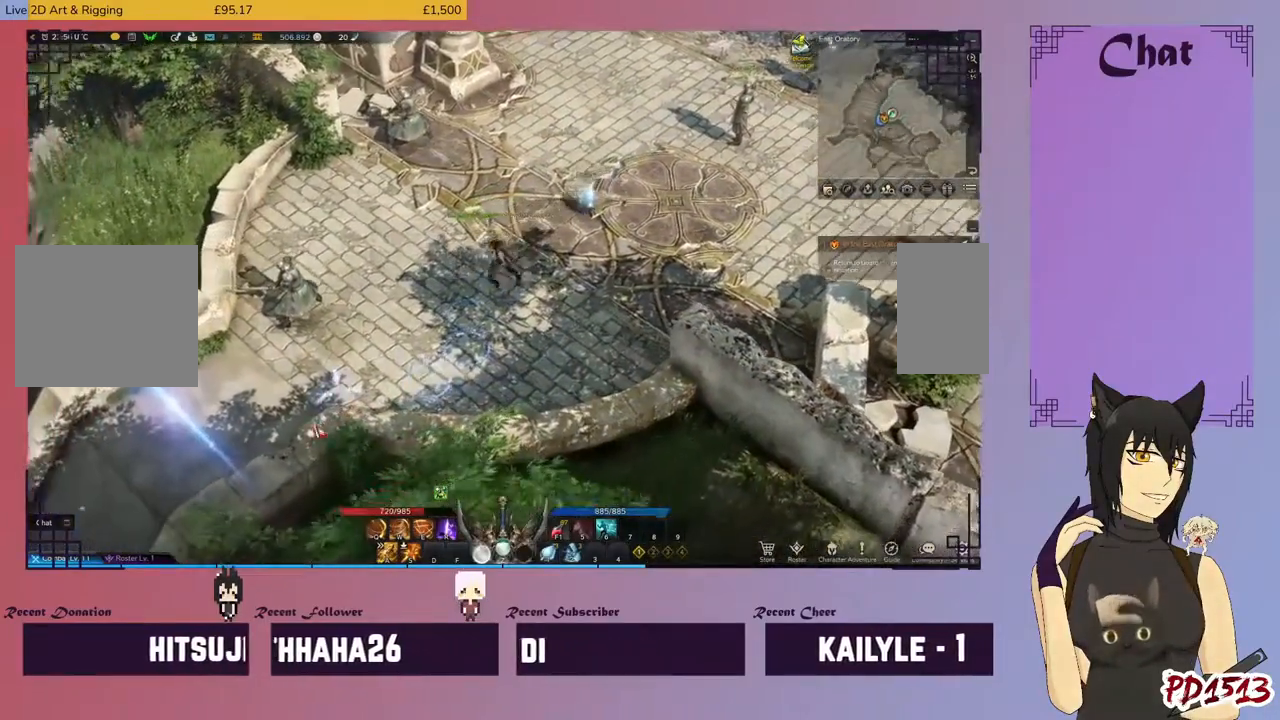
{"keys": ["d"], "mouse": [], "events": [[34, "mouse_left", "down"], [167, "mouse_left", "up"]]}
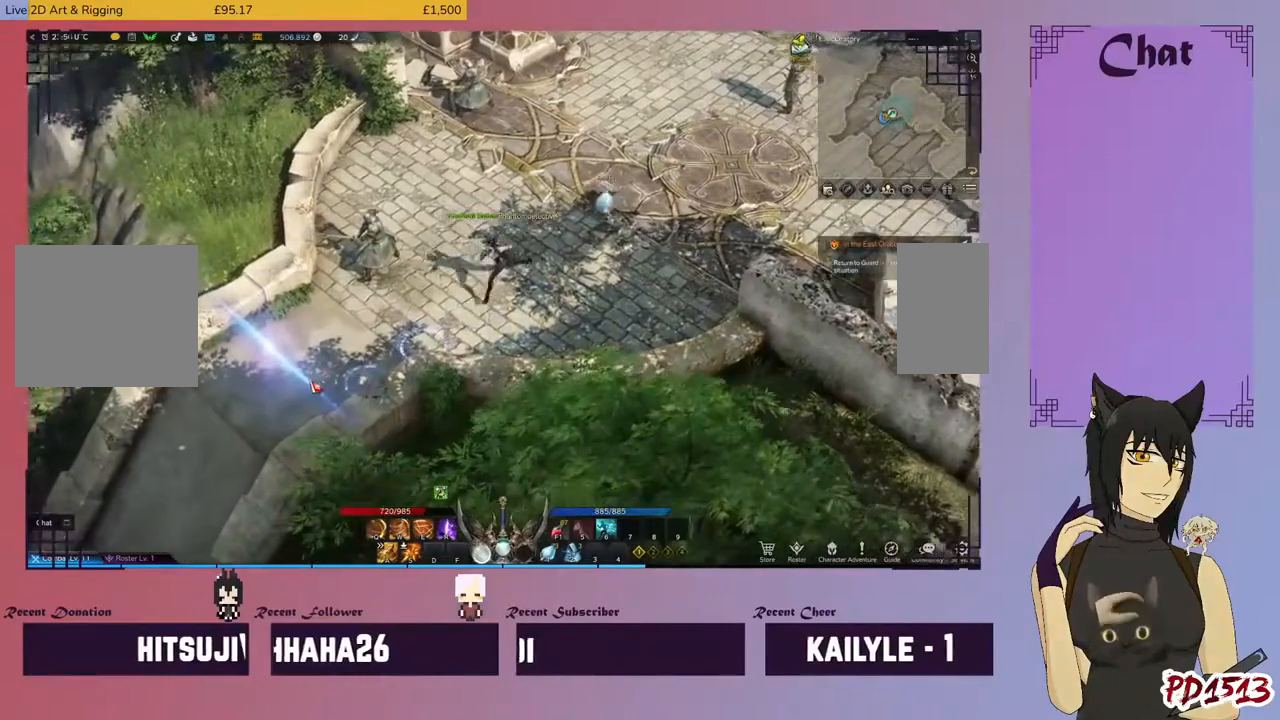
{"keys": ["d"], "mouse": [], "events": []}
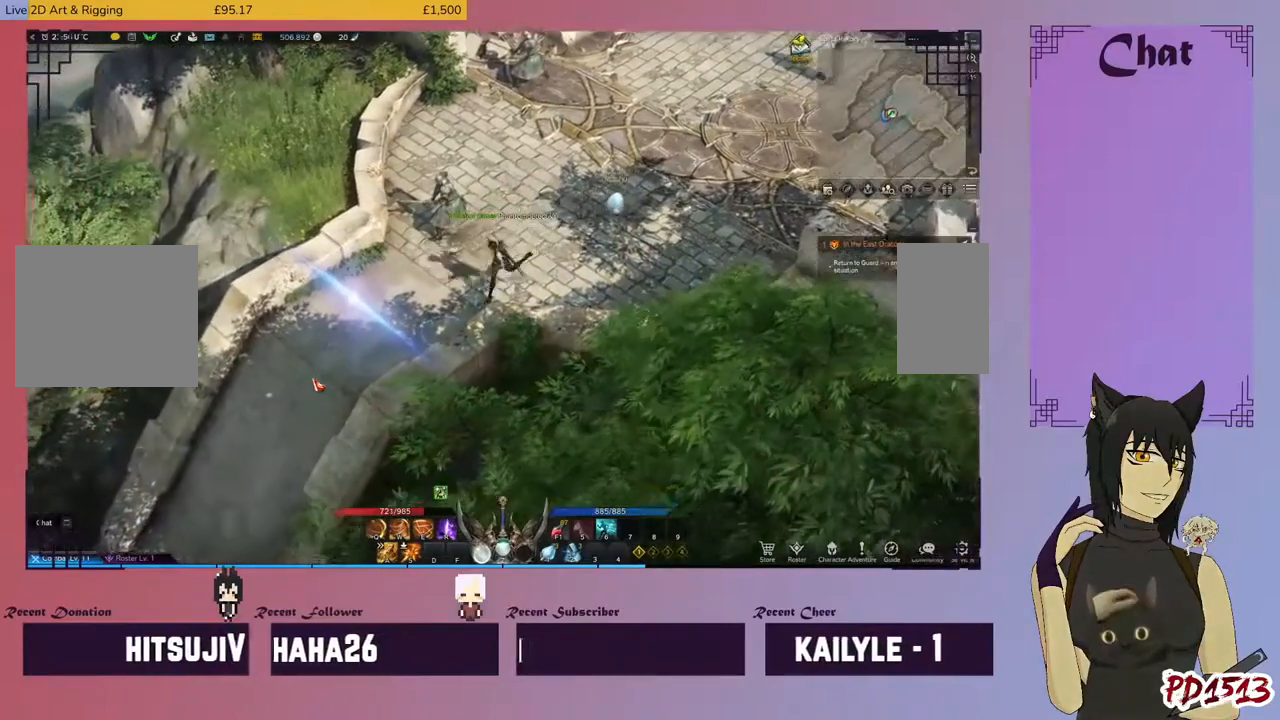
{"keys": ["d"], "mouse": [], "events": []}
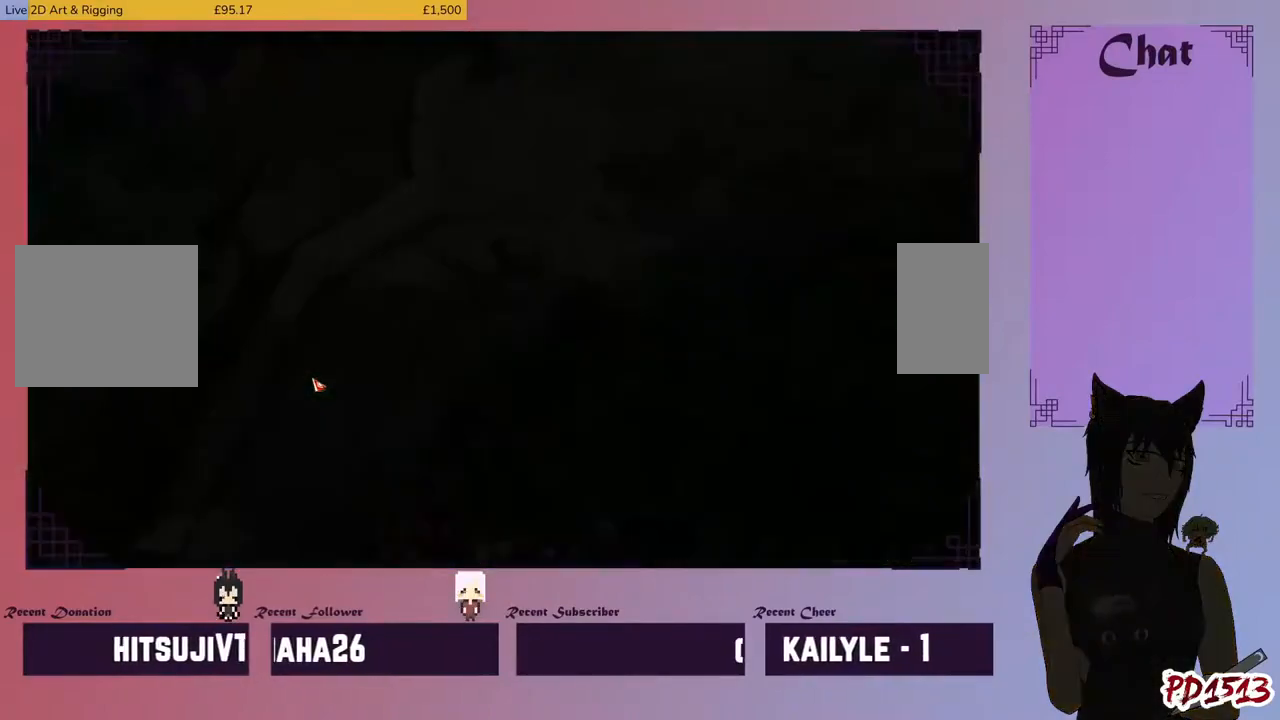
{"keys": ["d"], "mouse": [], "events": []}
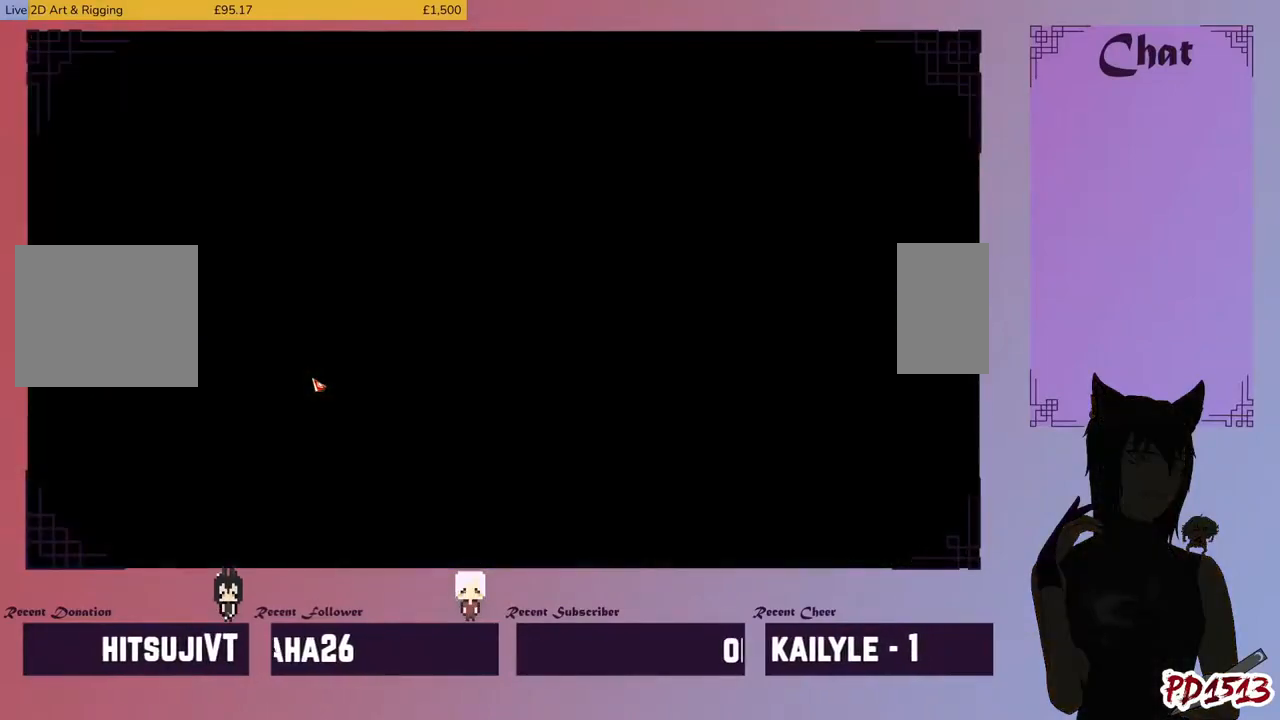
{"keys": ["d"], "mouse": [], "events": []}
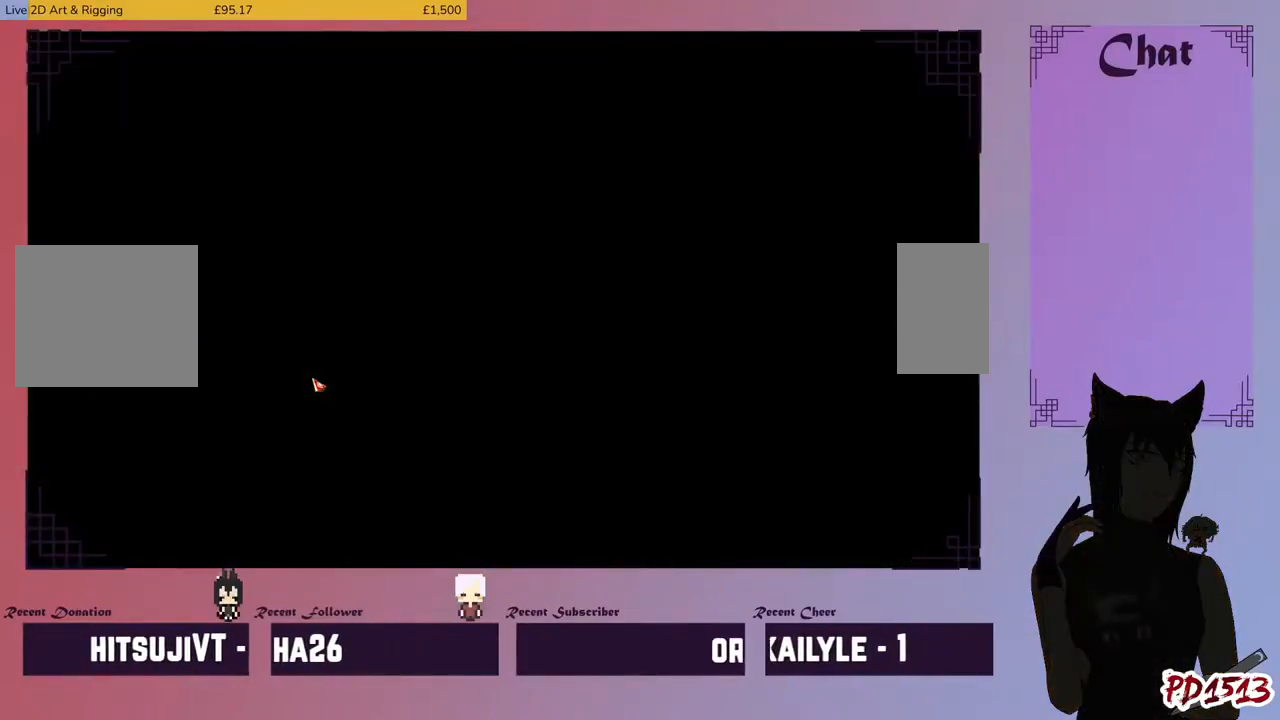
{"keys": ["d"], "mouse": [], "events": []}
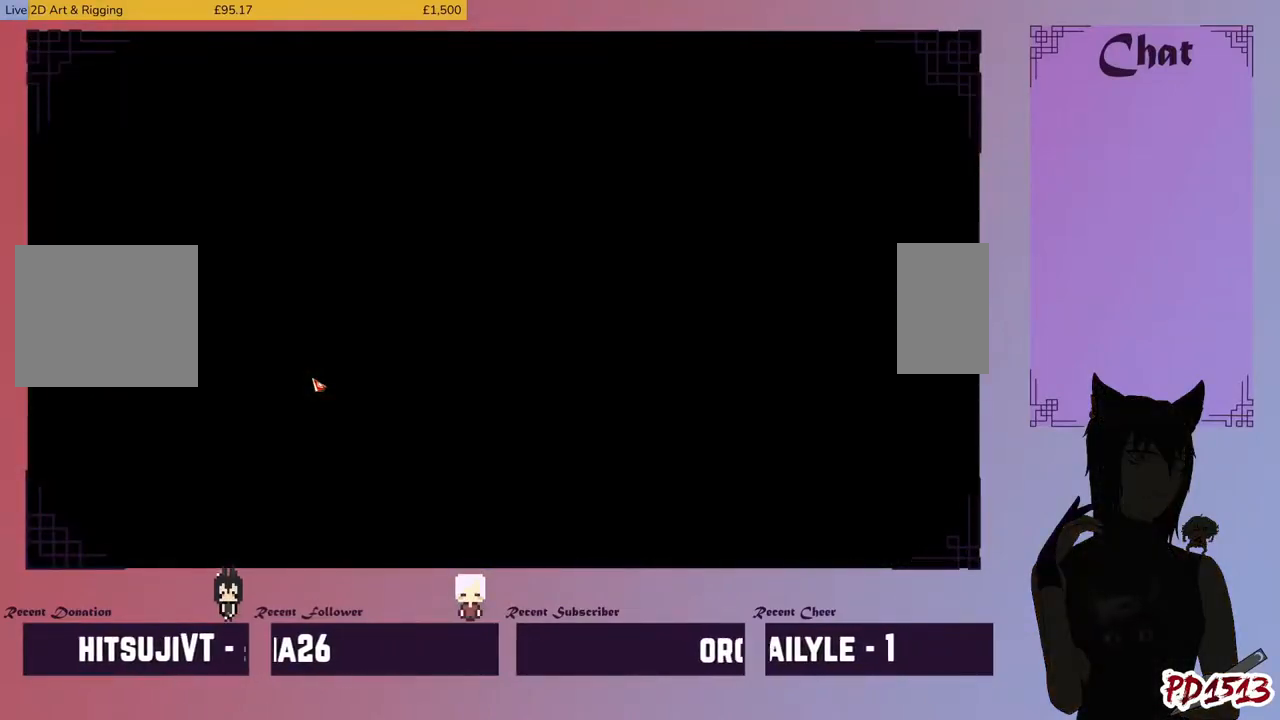
{"keys": ["d"], "mouse": [], "events": []}
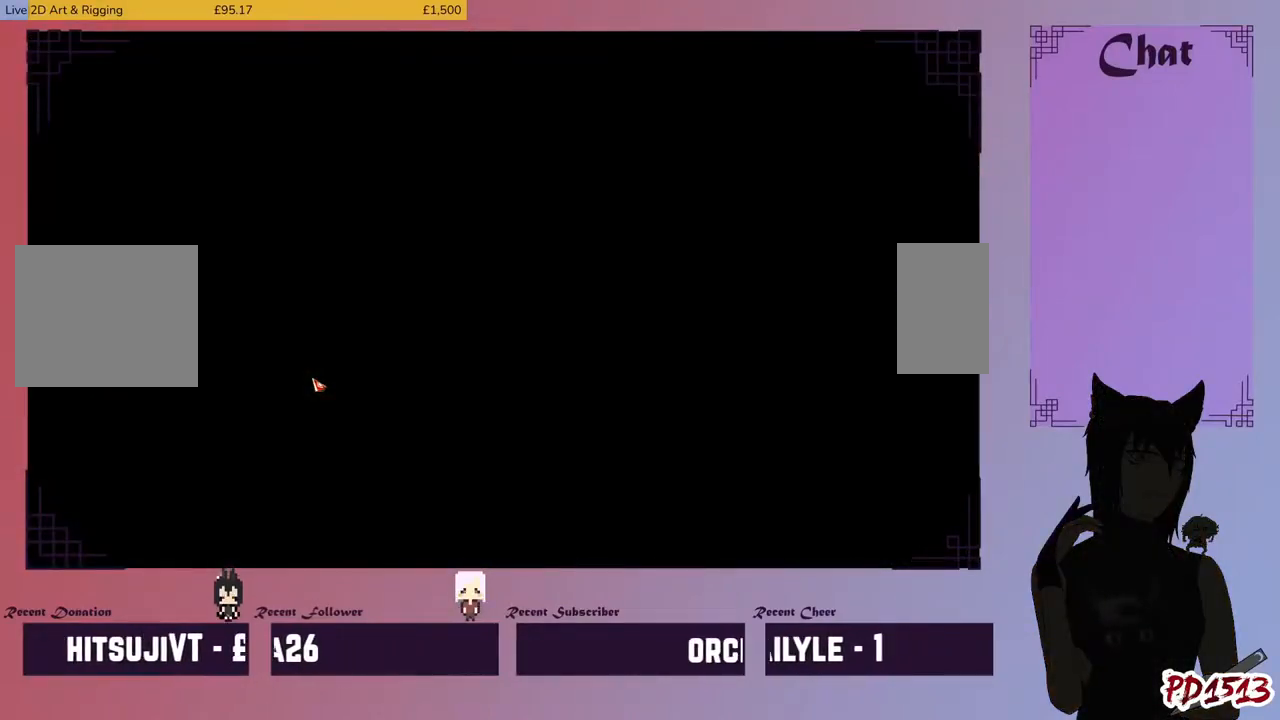
{"keys": ["d"], "mouse": [], "events": []}
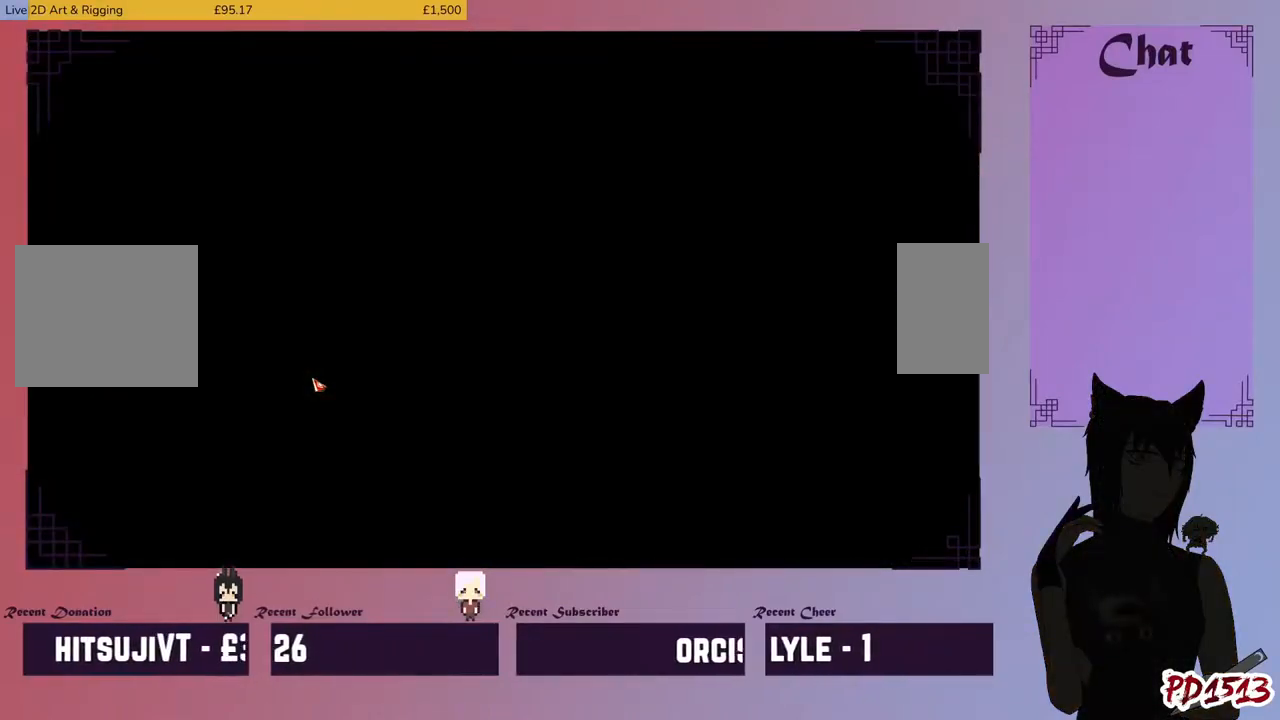
{"keys": ["d"], "mouse": [], "events": []}
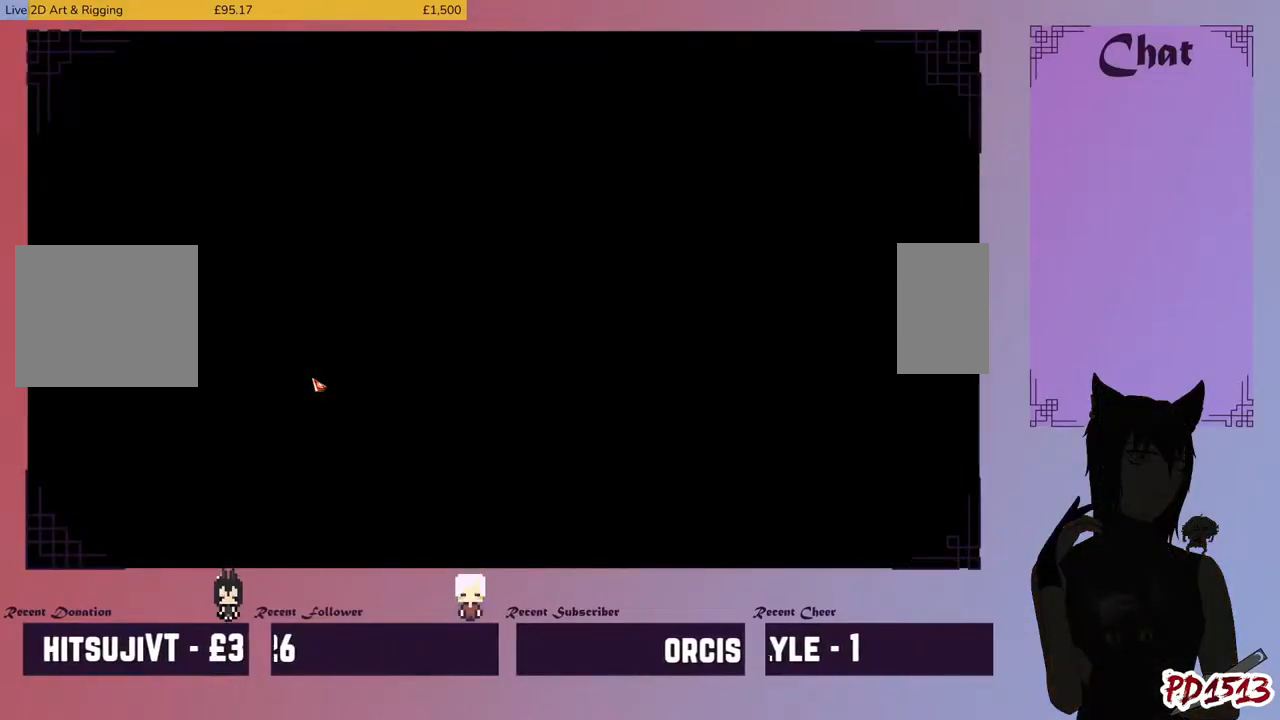
{"keys": ["d"], "mouse": [], "events": []}
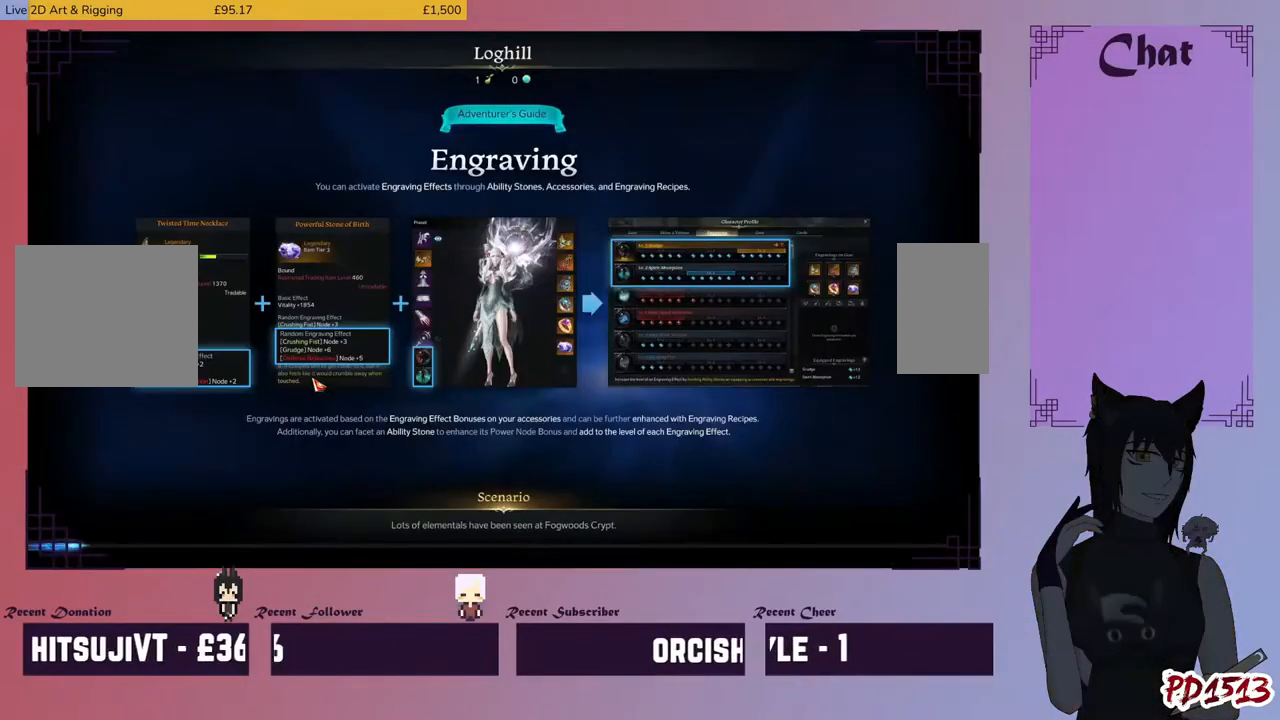
{"keys": ["d"], "mouse": [], "events": []}
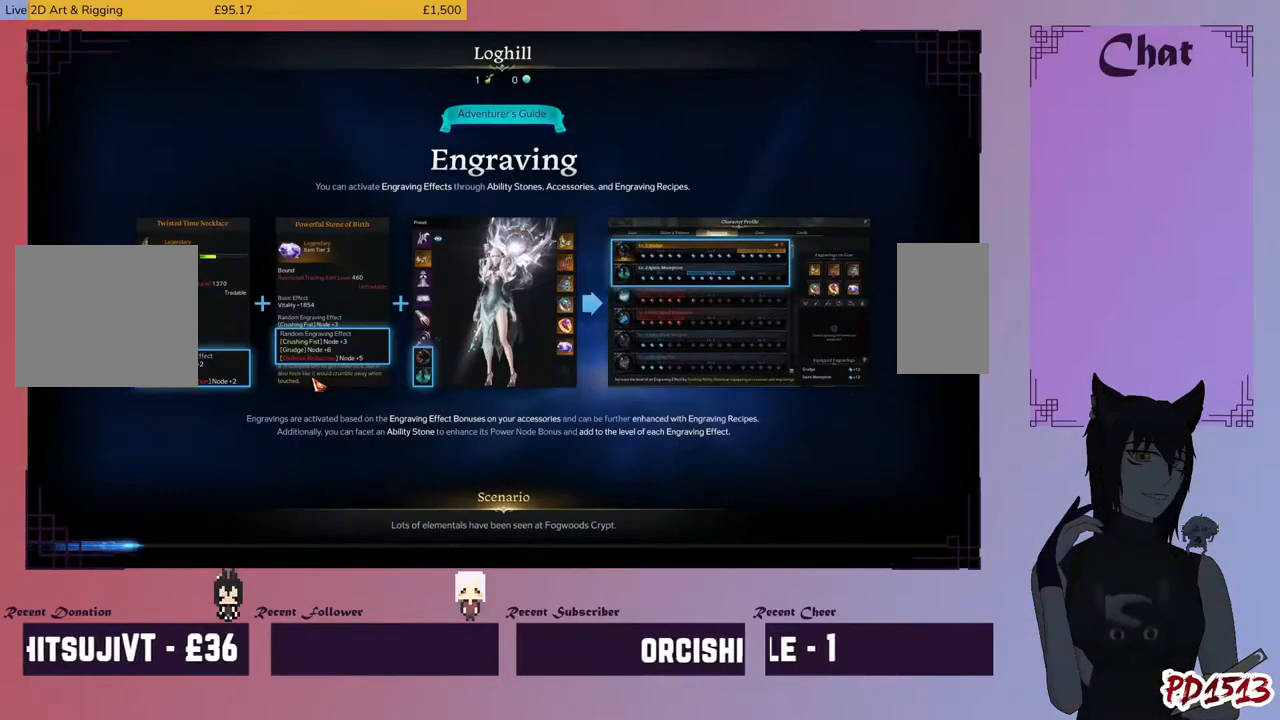
{"keys": ["d"], "mouse": [], "events": []}
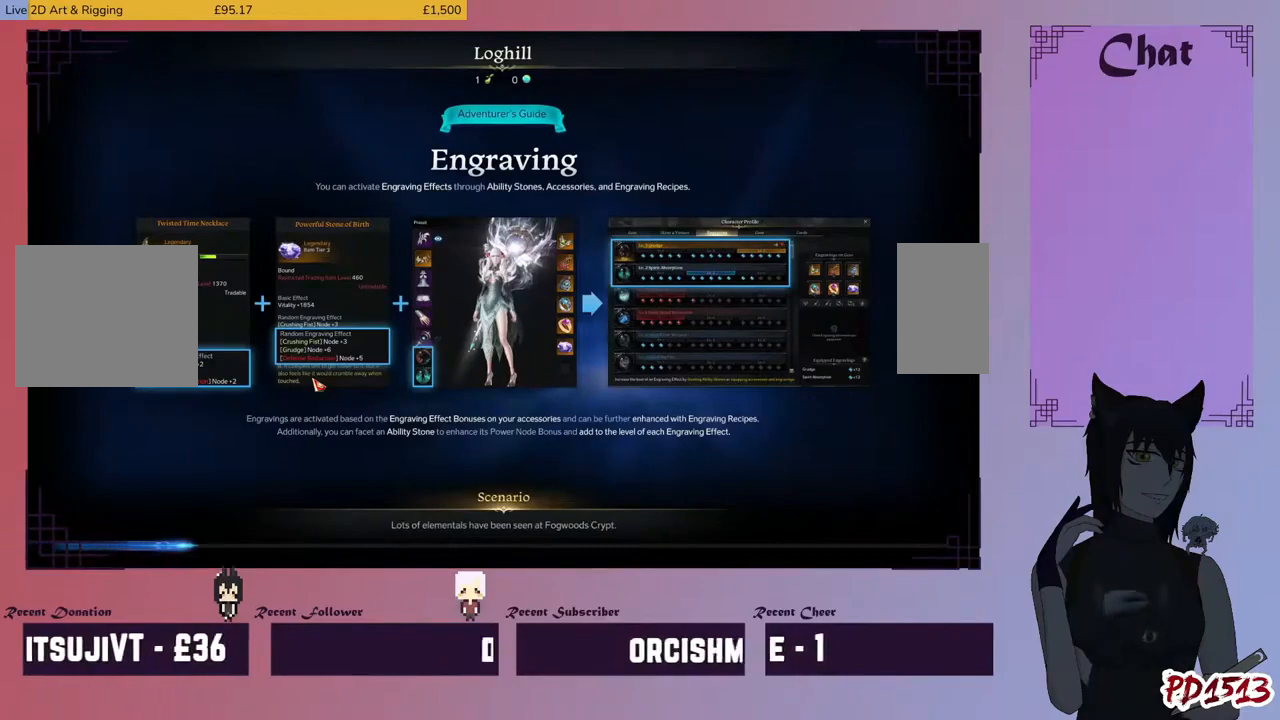
{"keys": ["d"], "mouse": [], "events": []}
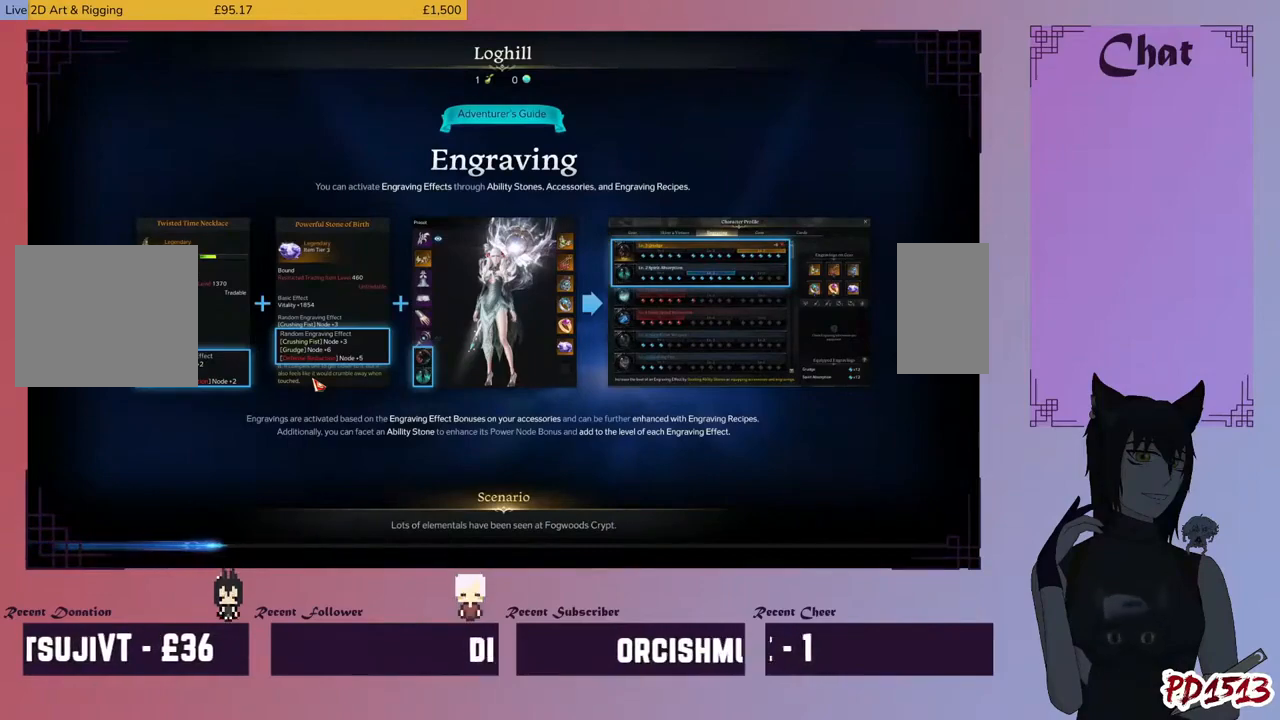
{"keys": ["d"], "mouse": [], "events": []}
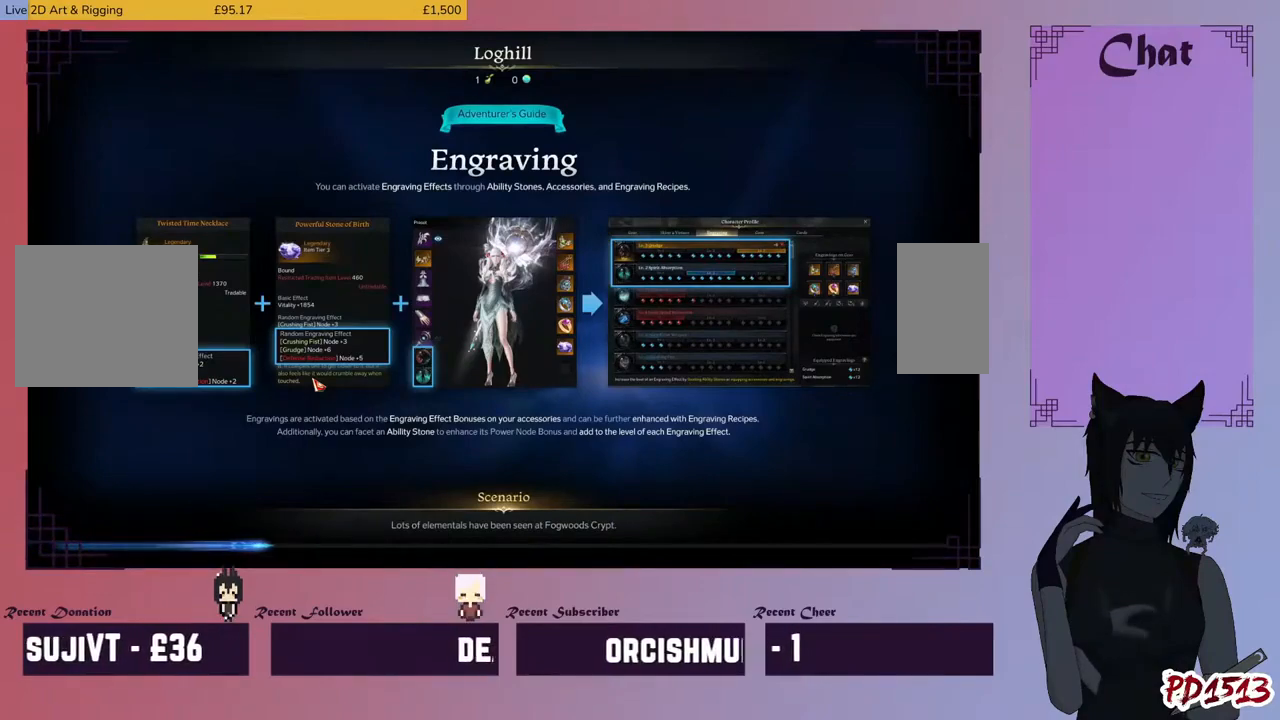
{"keys": ["d"], "mouse": [], "events": []}
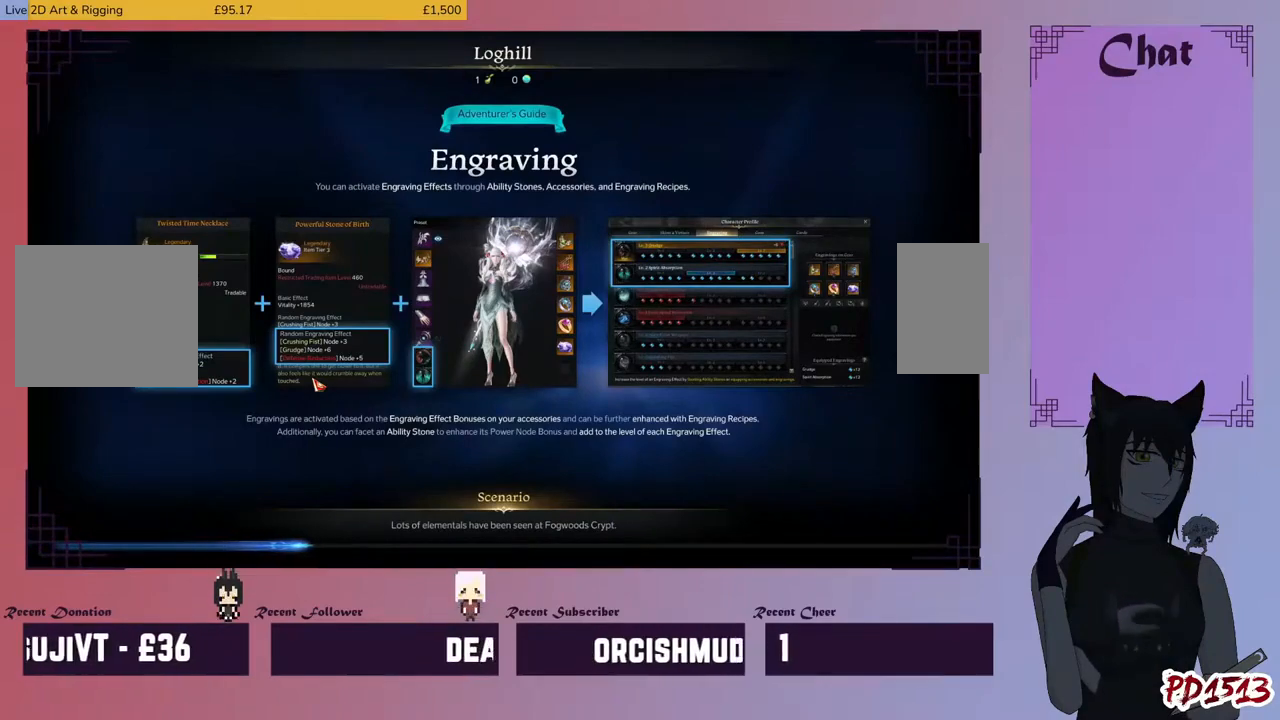
{"keys": ["d"], "mouse": [], "events": []}
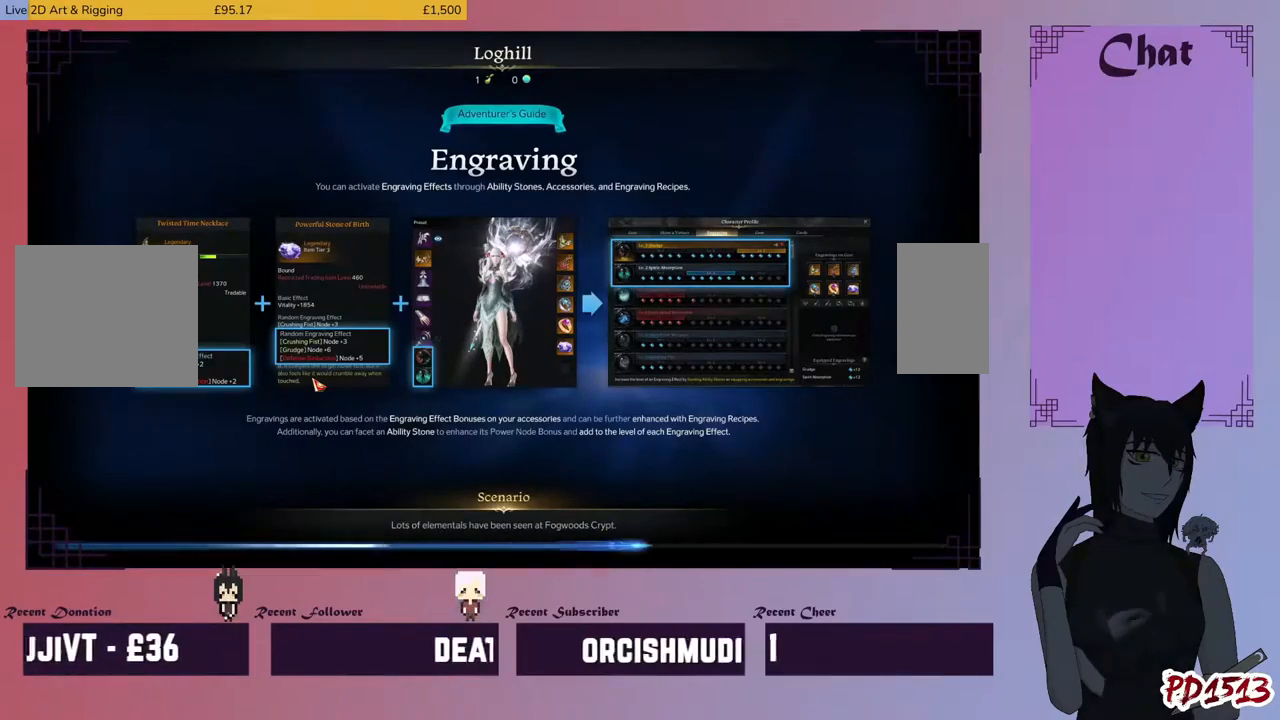
{"keys": ["d"], "mouse": [], "events": []}
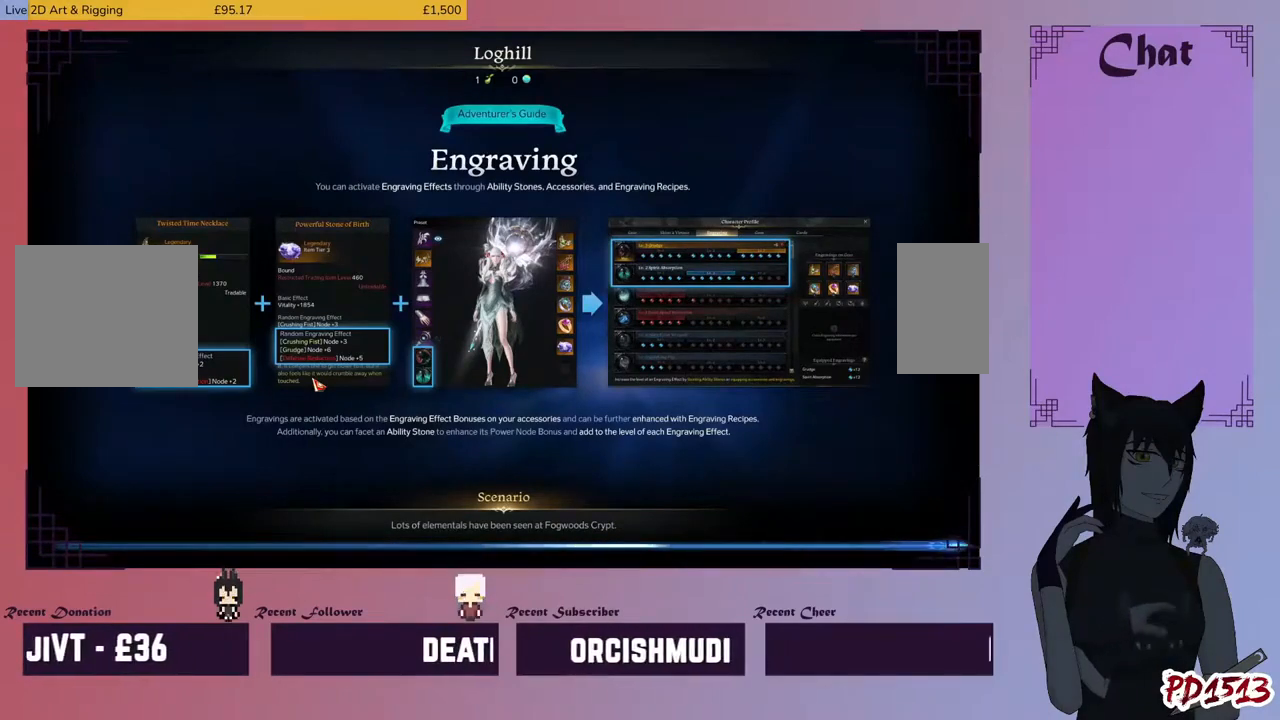
{"keys": ["d"], "mouse": [], "events": []}
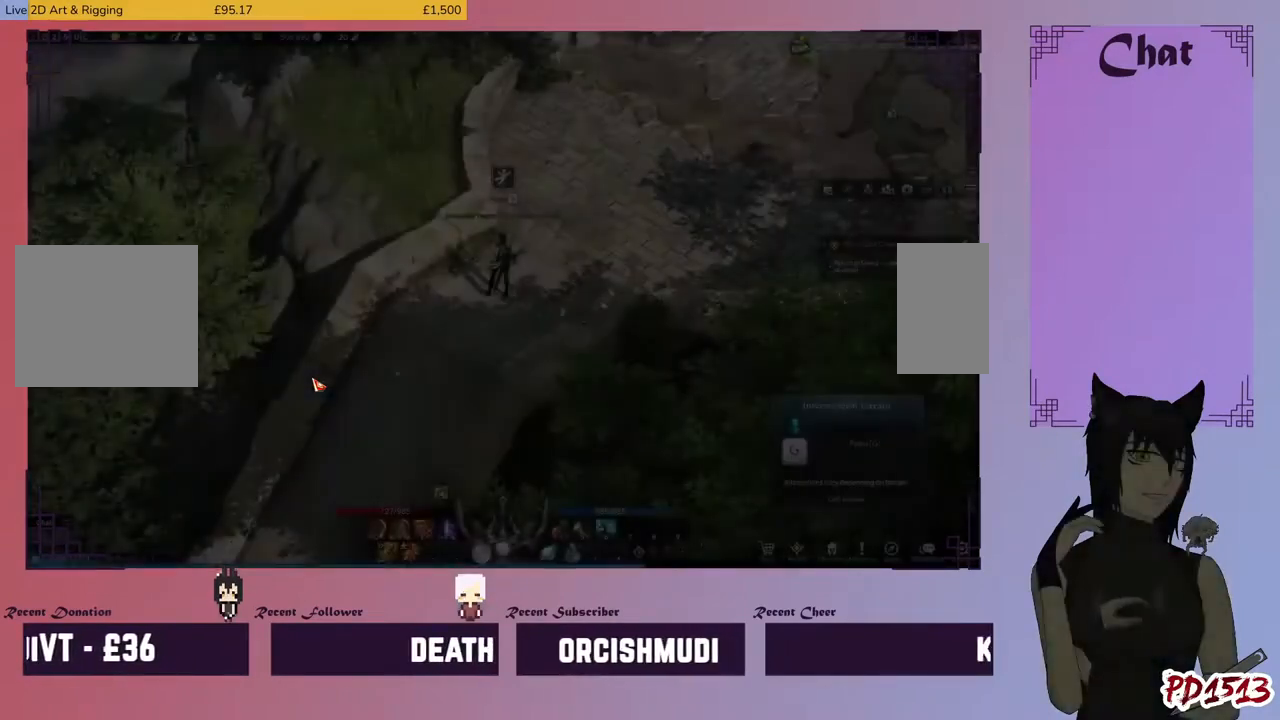
{"keys": ["d"], "mouse": [], "events": []}
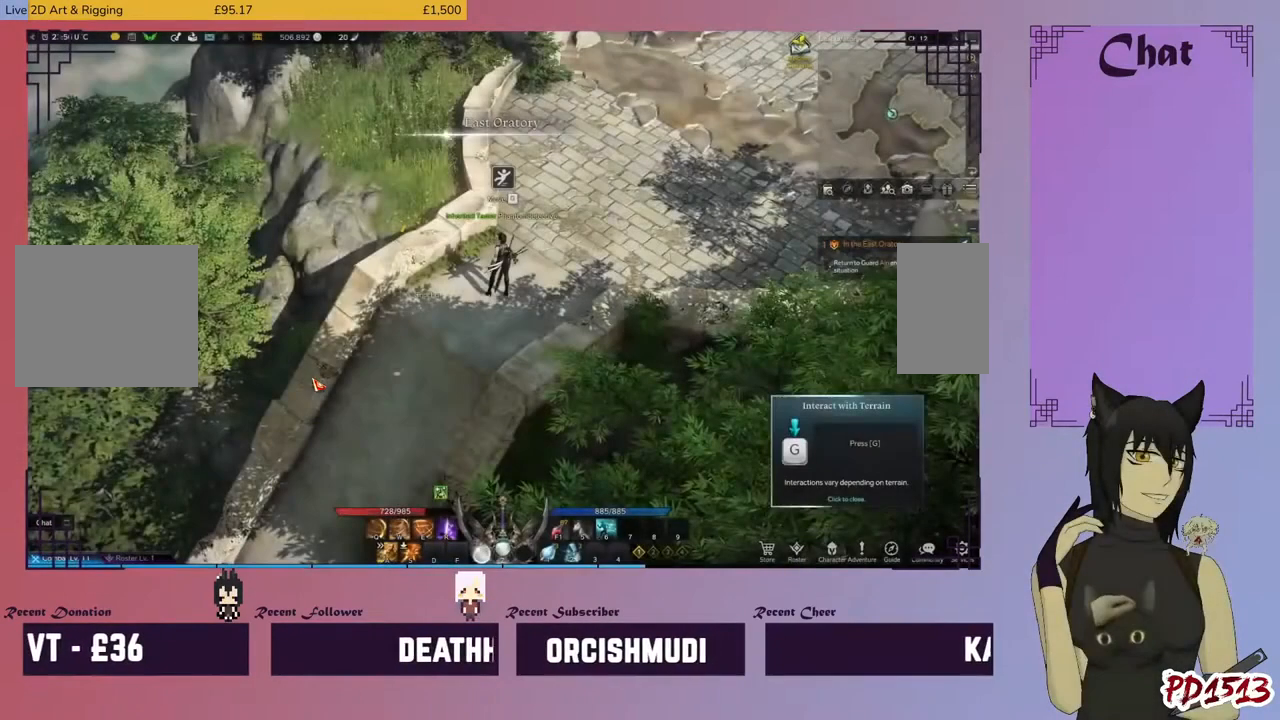
{"keys": ["d"], "mouse": [], "events": []}
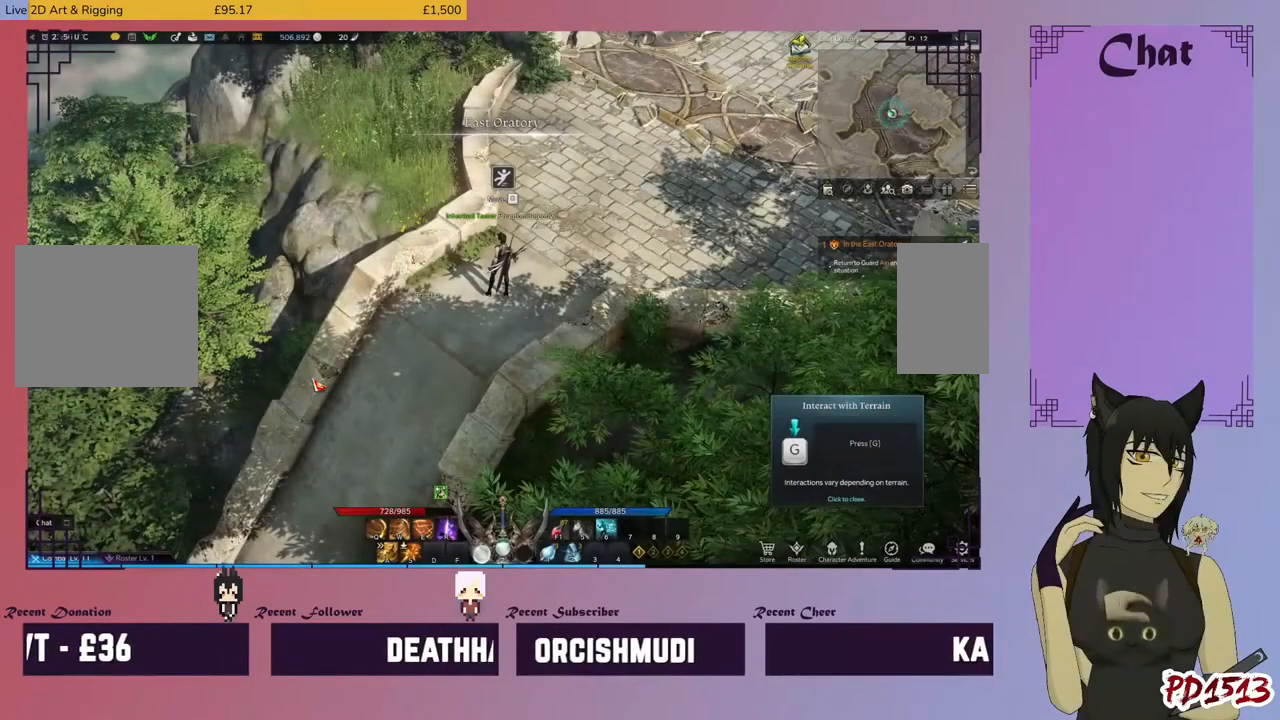
{"keys": ["d"], "mouse": [], "events": []}
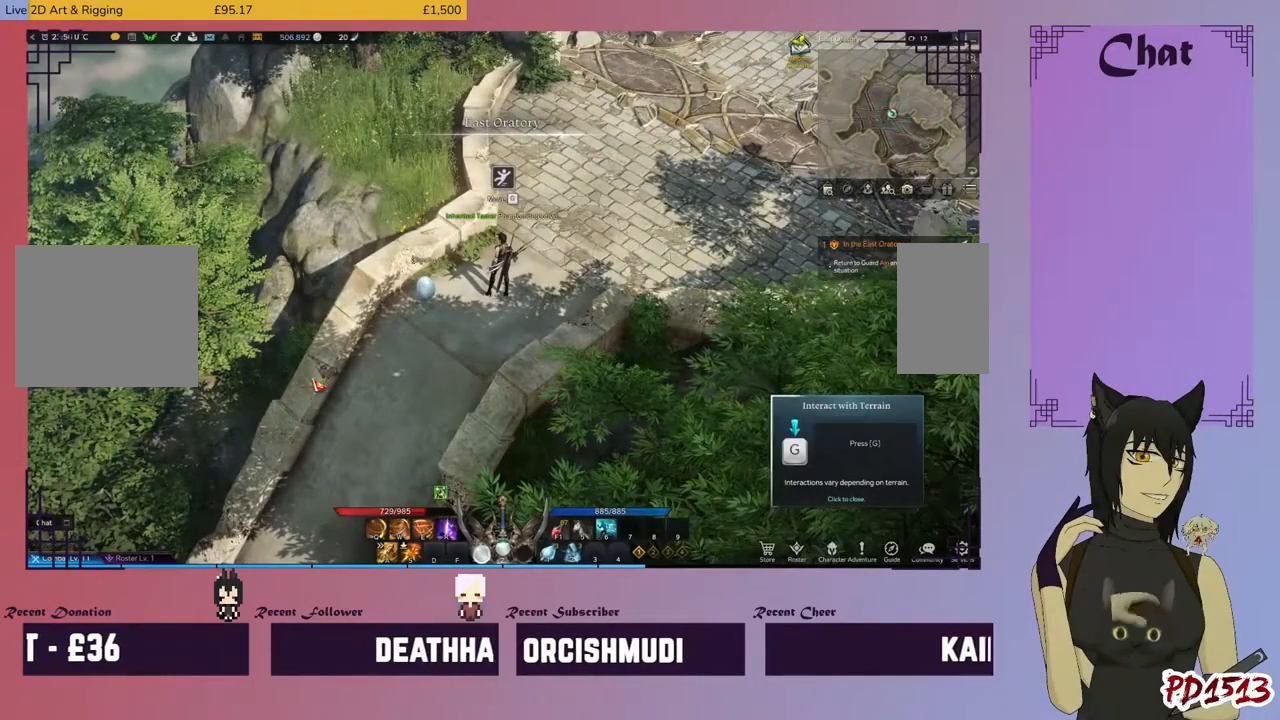
{"keys": ["d"], "mouse": [], "events": []}
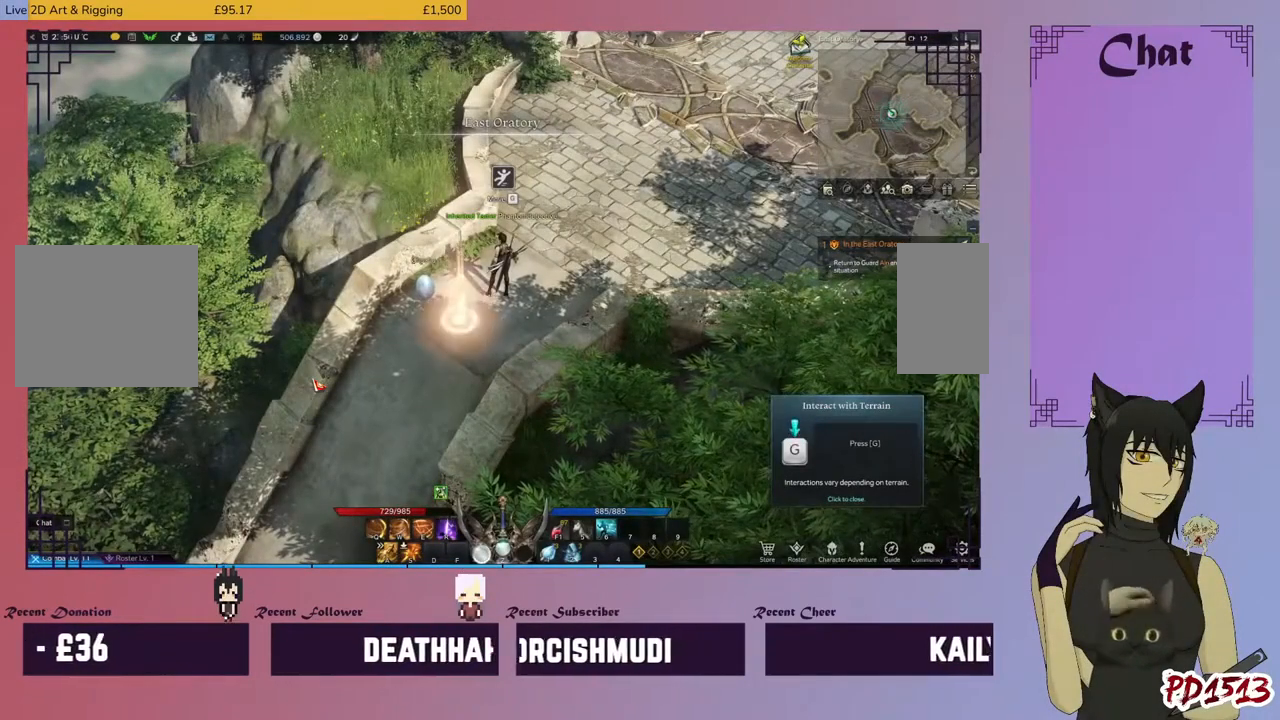
{"keys": ["d"], "mouse": [], "events": []}
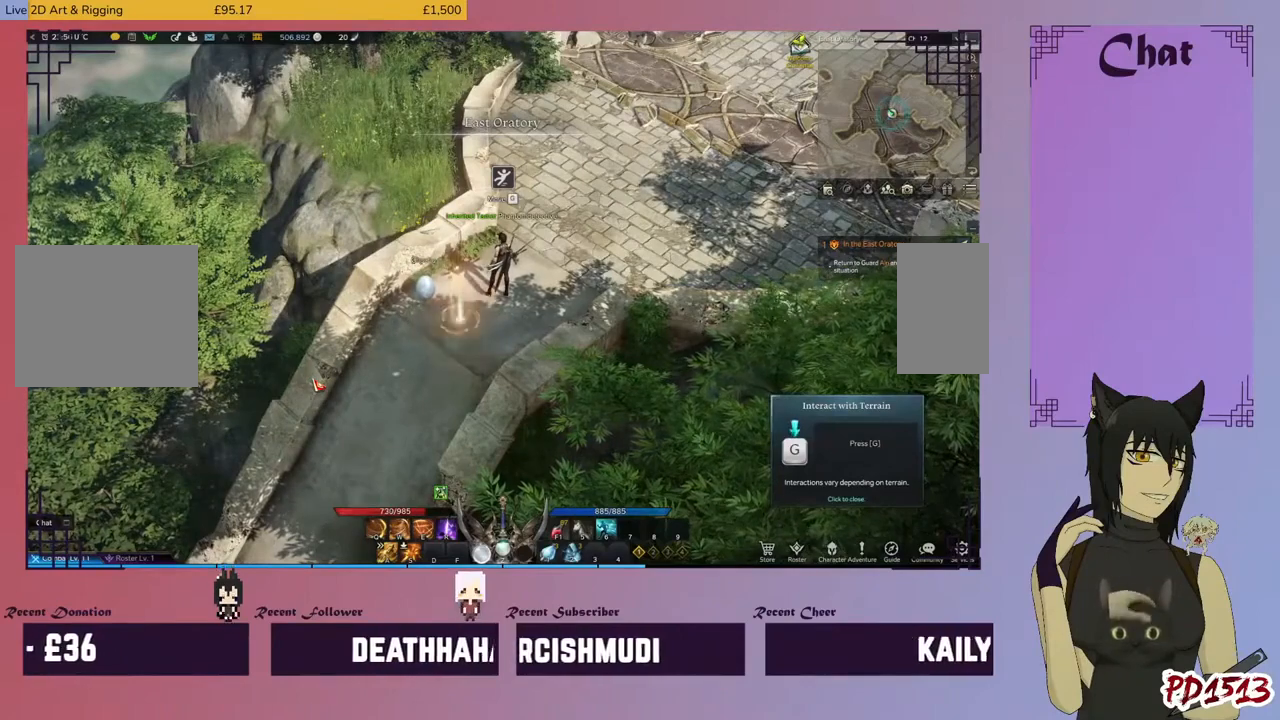
{"keys": ["d"], "mouse": [], "events": []}
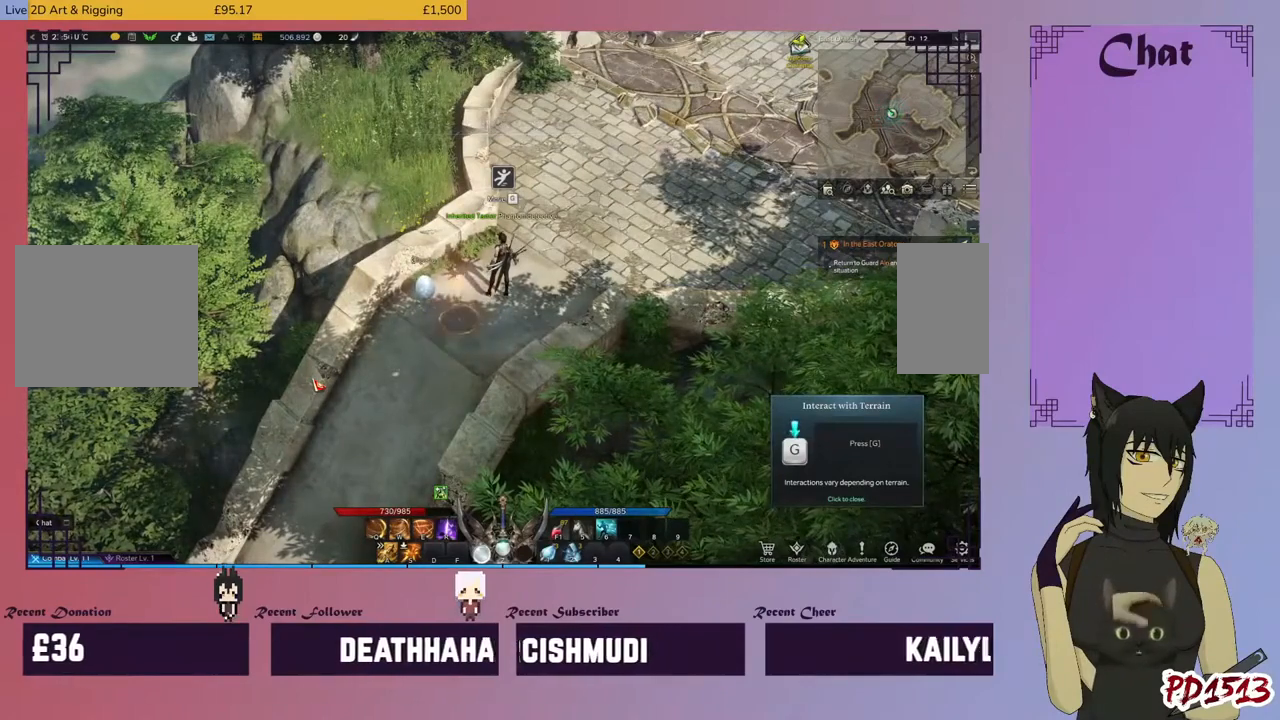
{"keys": ["d"], "mouse": [], "events": []}
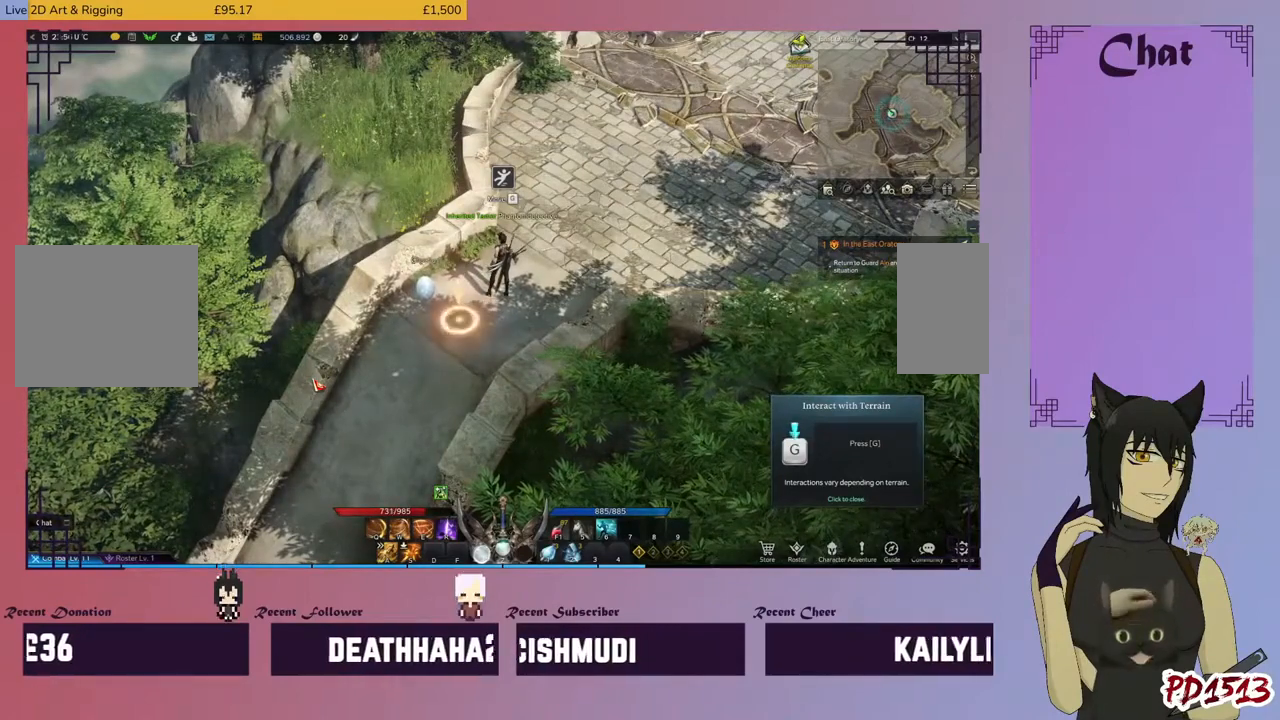
{"keys": ["d"], "mouse": [], "events": []}
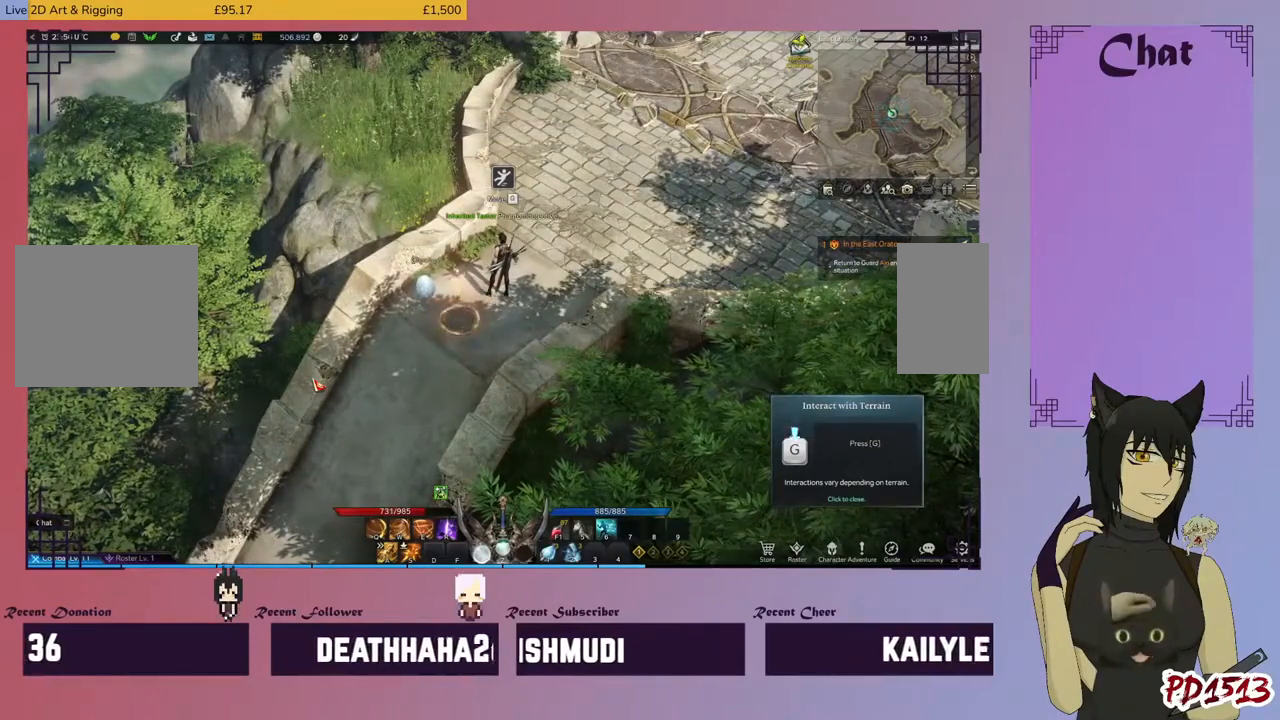
{"keys": ["d"], "mouse": [], "events": []}
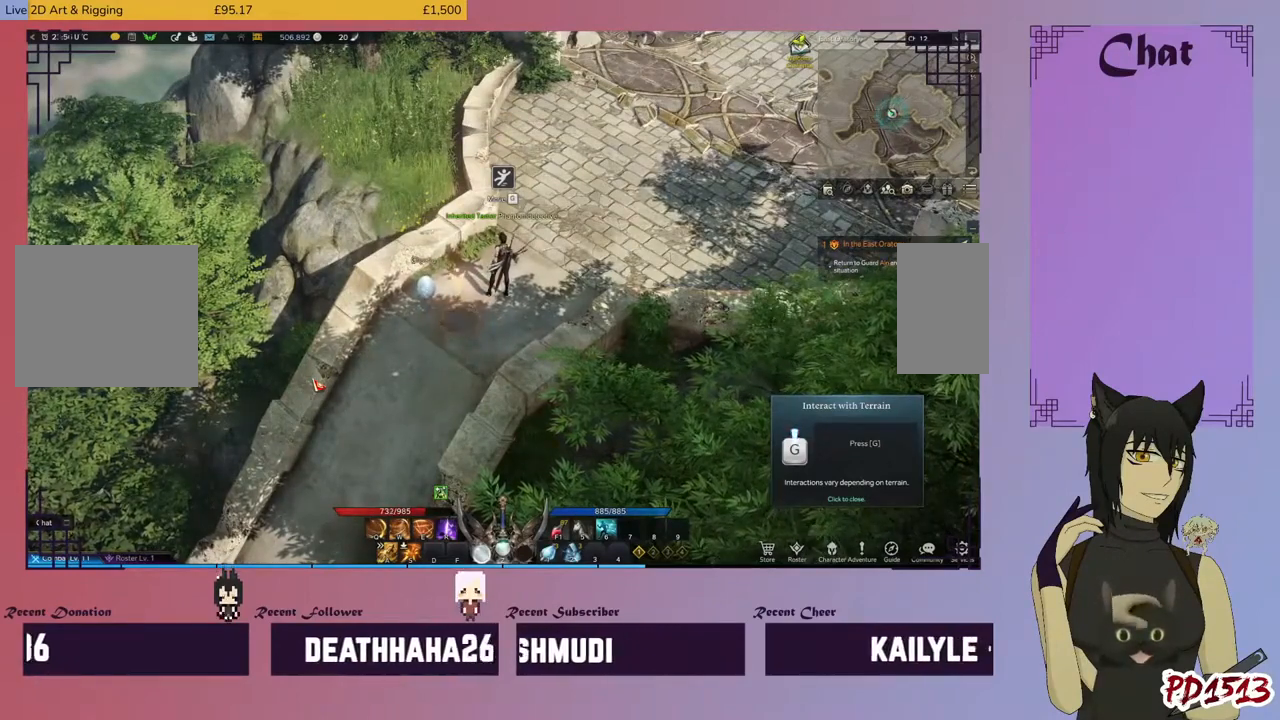
{"keys": ["d"], "mouse": [], "events": []}
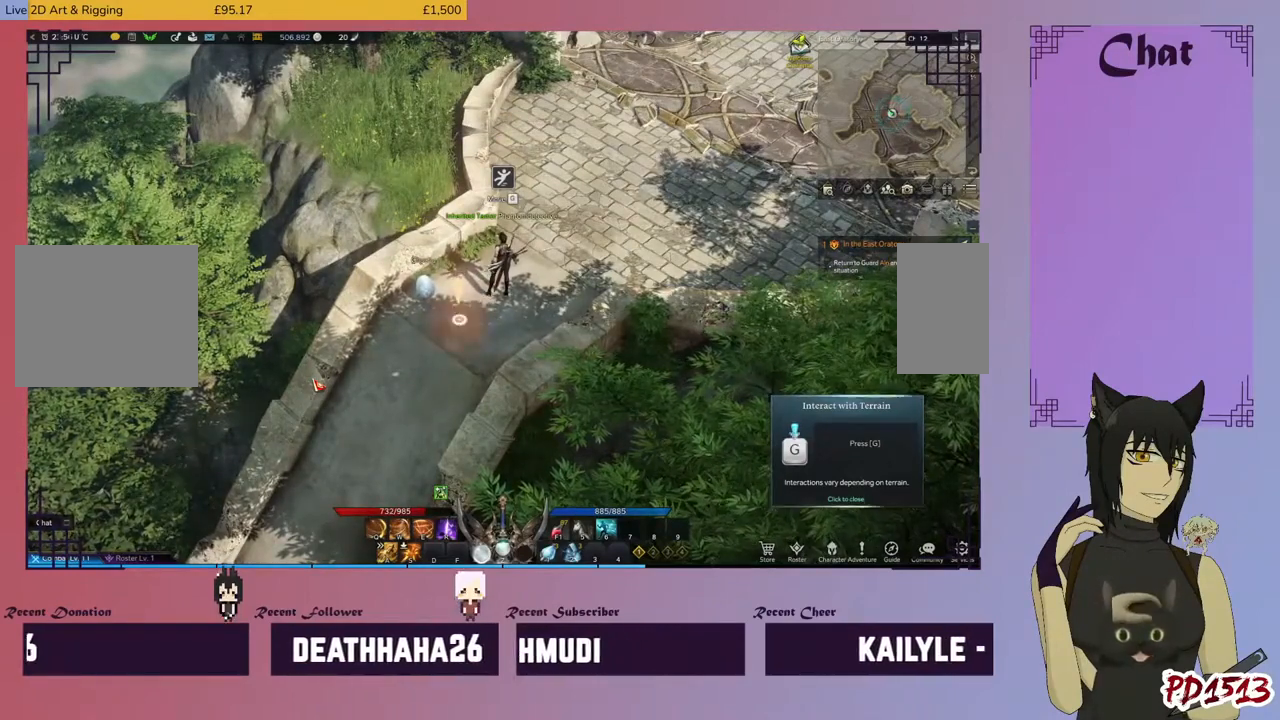
{"keys": ["d"], "mouse": [], "events": []}